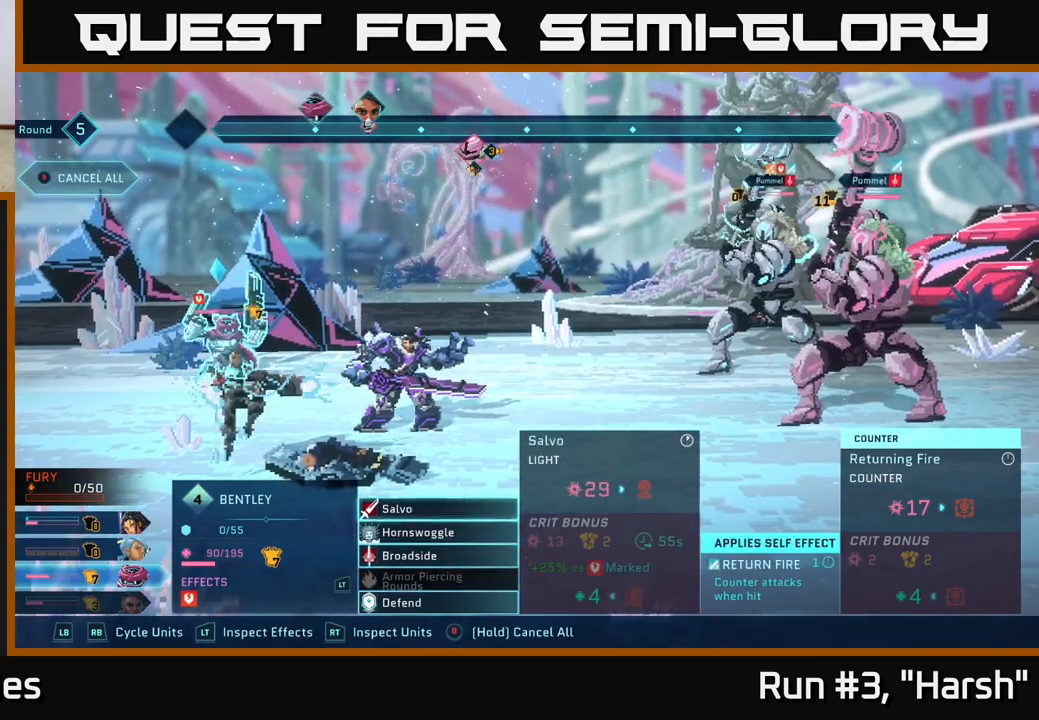
Gameplay with a controller (Xbox layout); each line is a JSON object with the inputs held at the frame after it. "events" lists button and stick changes between this image and that frame as [ms after this image, input, new state], when the widget could be followed in between.
{"buttons": [], "left_stick": "center", "right_stick": "center", "events": [[33, "A", "down"], [167, "A", "up"]]}
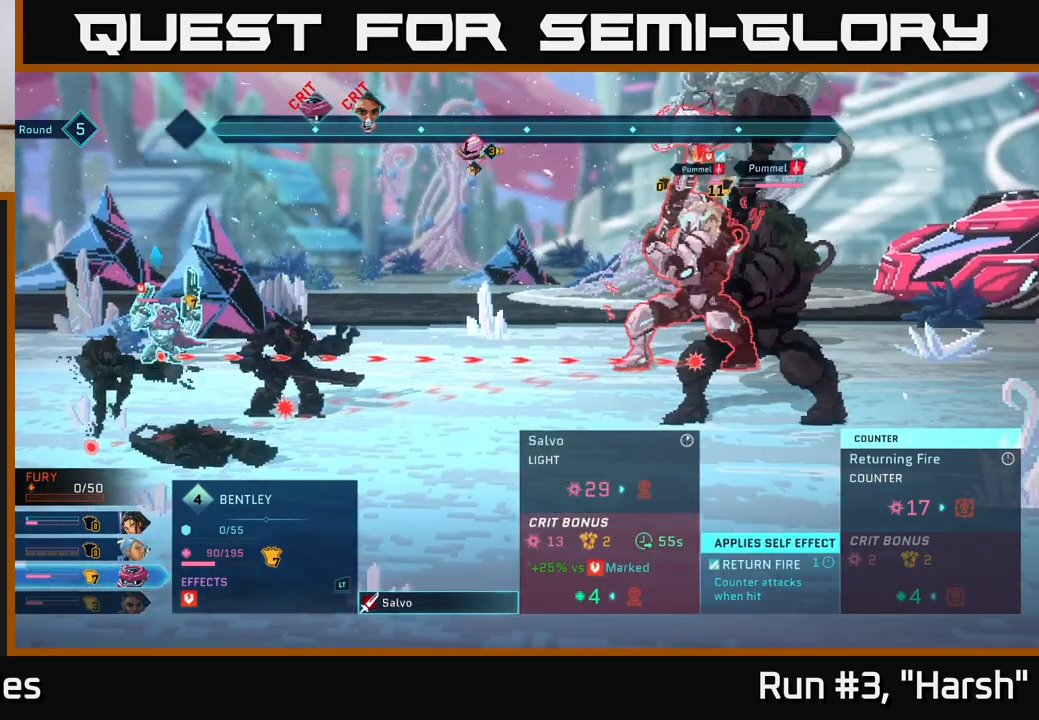
{"buttons": [], "left_stick": "center", "right_stick": "center", "events": [[100, "left_stick", "down"], [317, "left_stick", "center"]]}
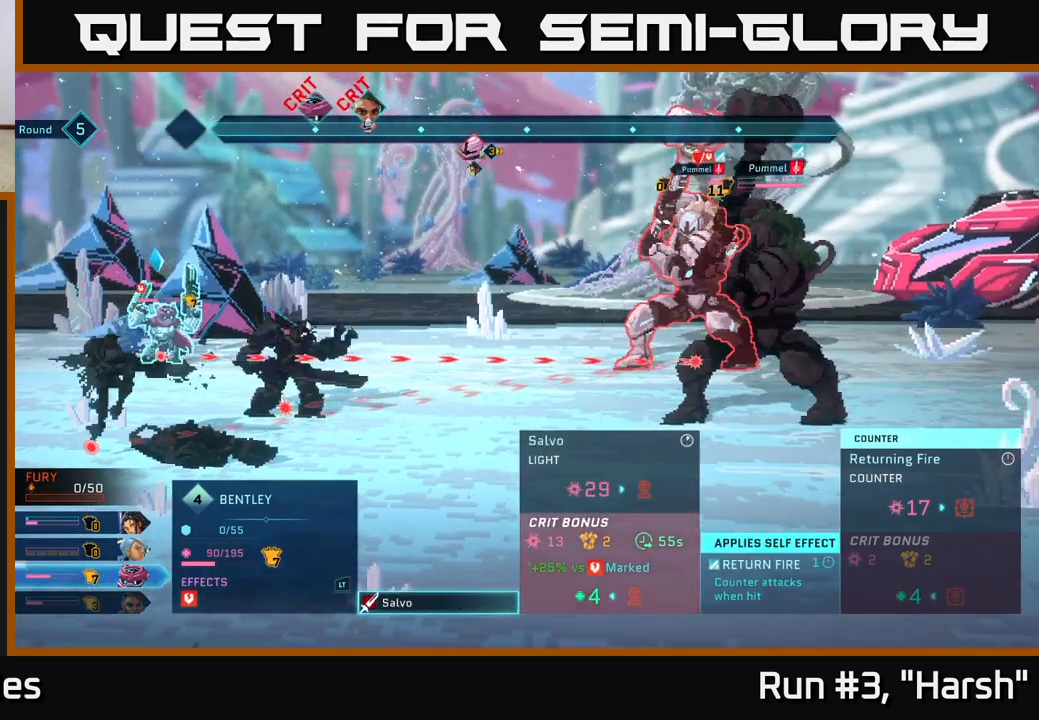
{"buttons": [], "left_stick": "center", "right_stick": "center", "events": []}
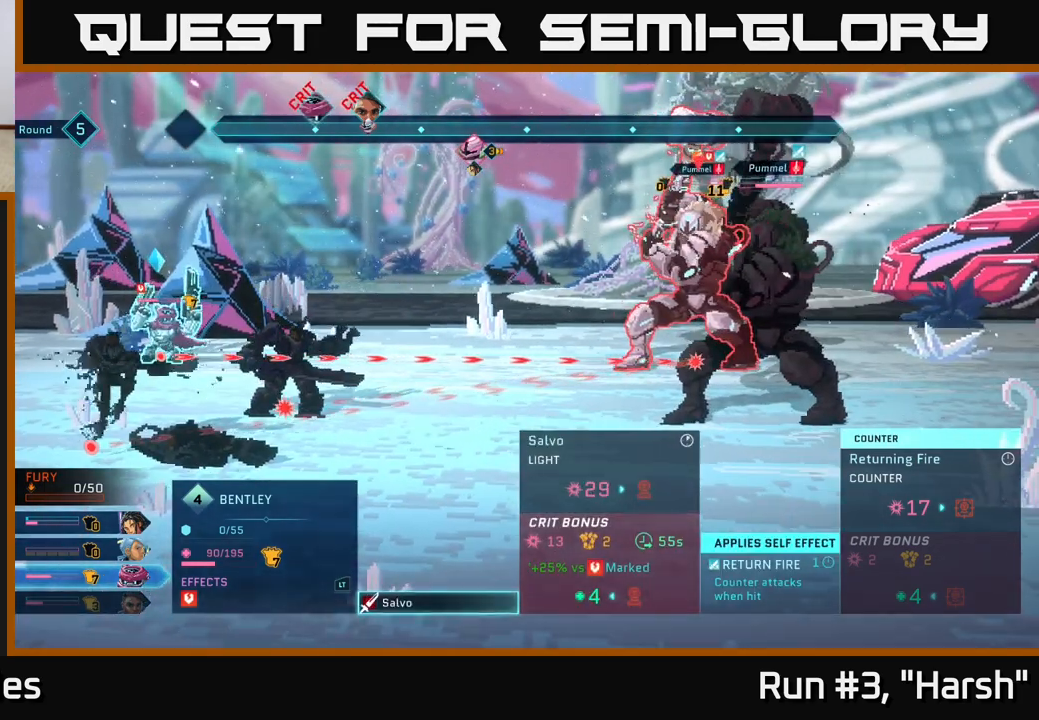
{"buttons": [], "left_stick": "up", "right_stick": "center", "events": [[350, "left_stick", "up"]]}
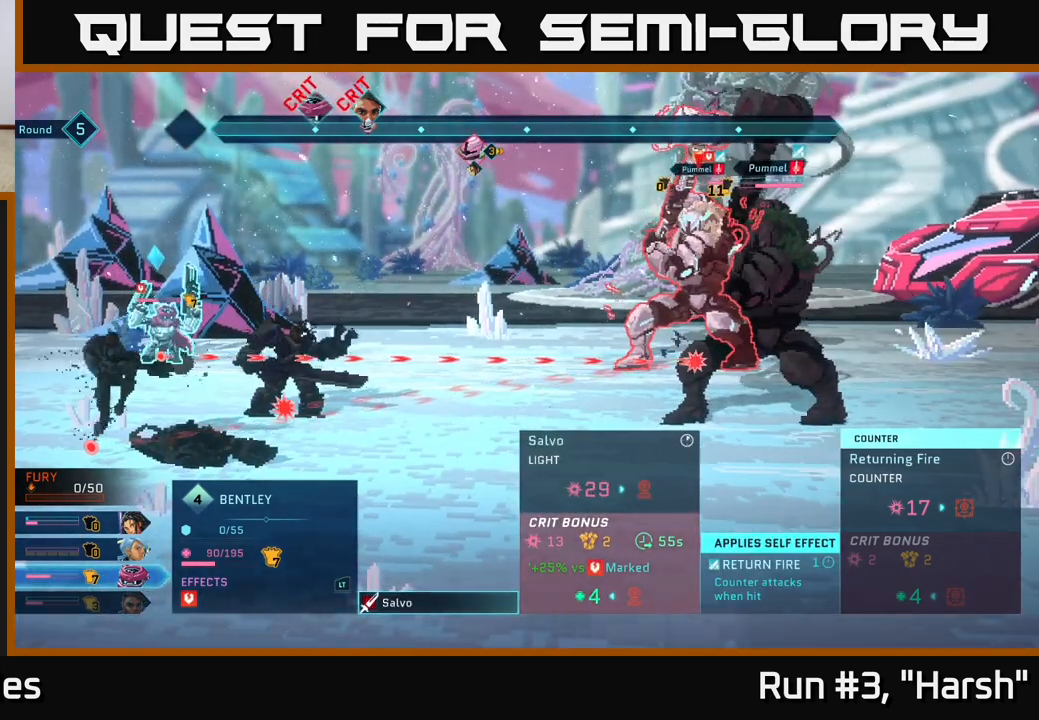
{"buttons": [], "left_stick": "down", "right_stick": "center", "events": [[67, "left_stick", "center"], [433, "left_stick", "down"]]}
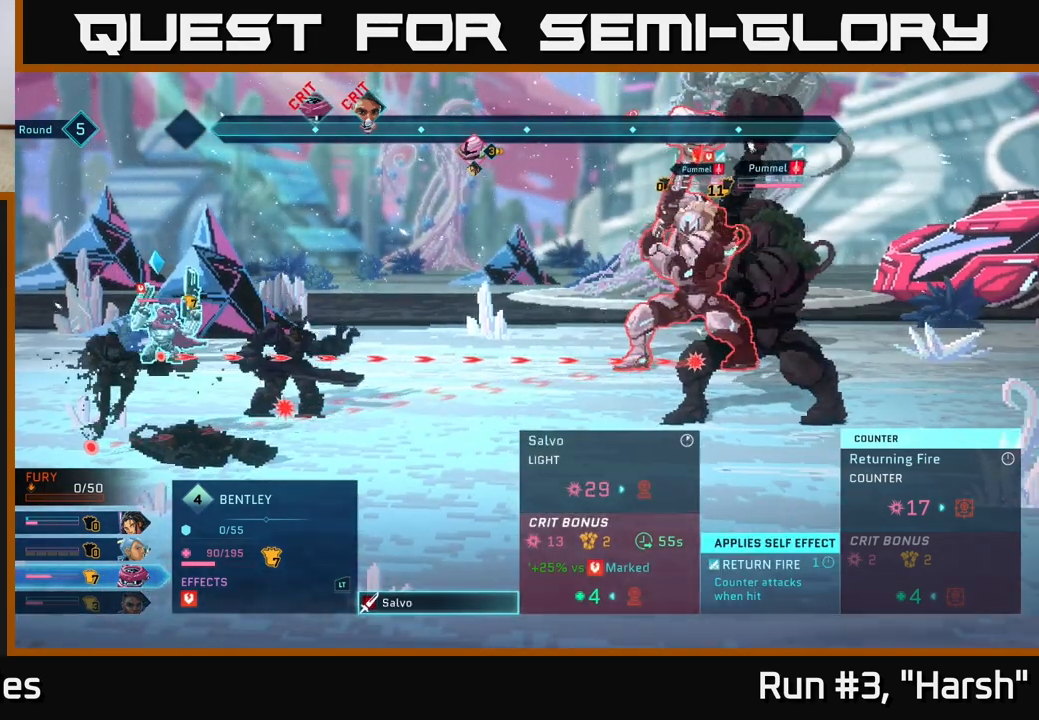
{"buttons": [], "left_stick": "center", "right_stick": "center", "events": [[167, "left_stick", "center"], [217, "B", "down"], [350, "B", "up"]]}
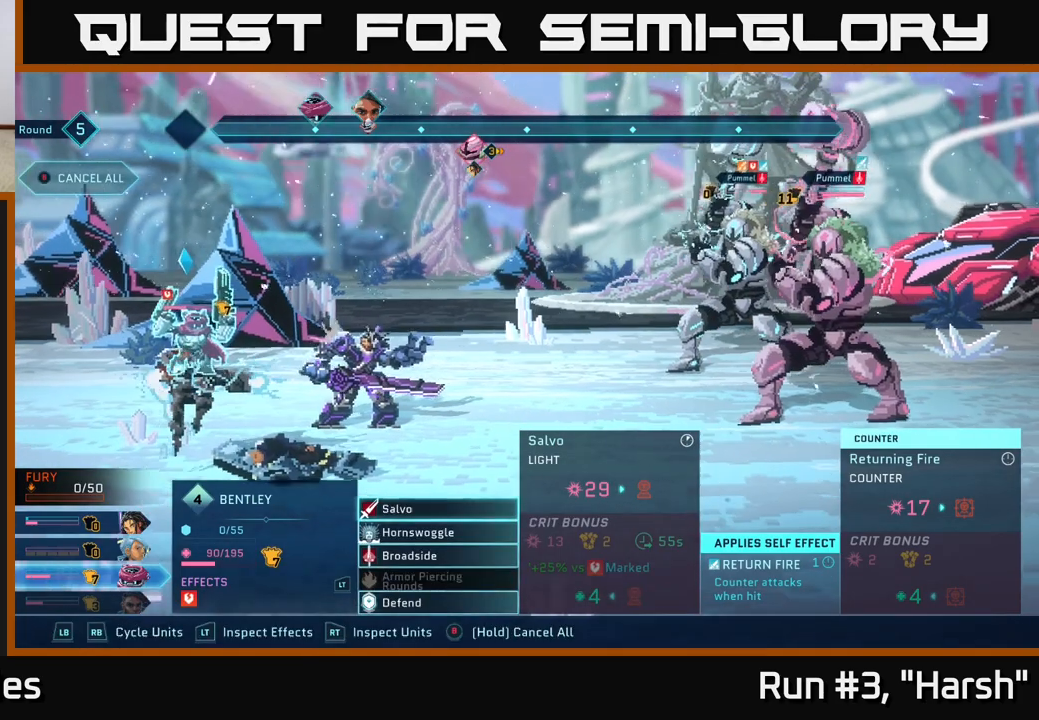
{"buttons": [], "left_stick": "center", "right_stick": "center", "events": []}
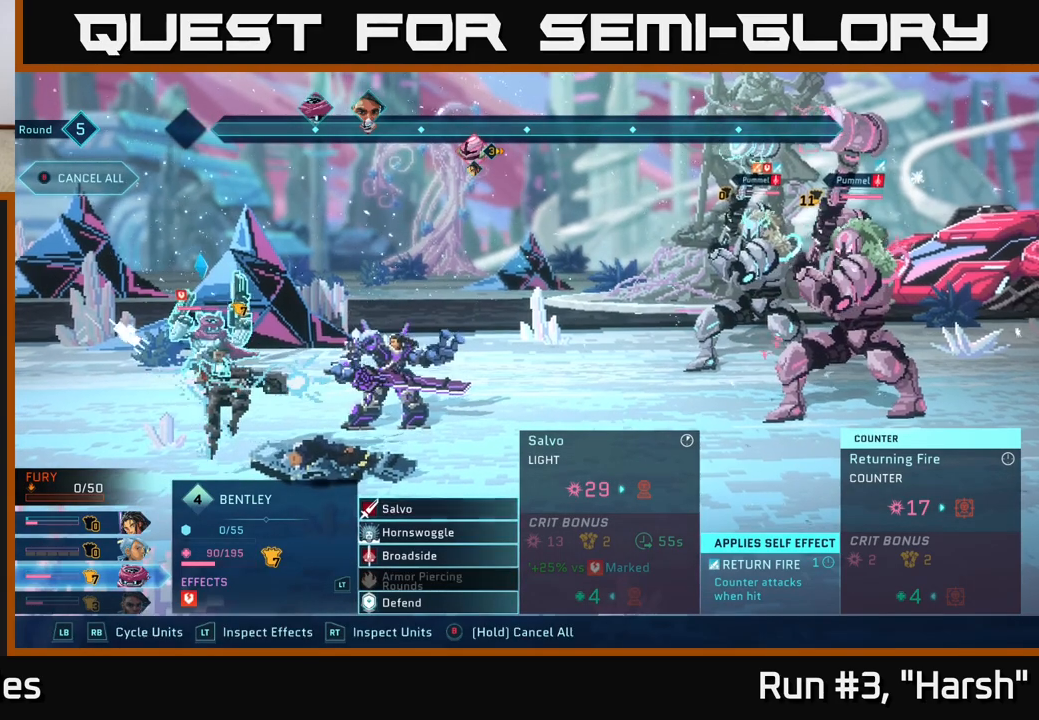
{"buttons": [], "left_stick": "down", "right_stick": "center", "events": [[417, "left_stick", "down"]]}
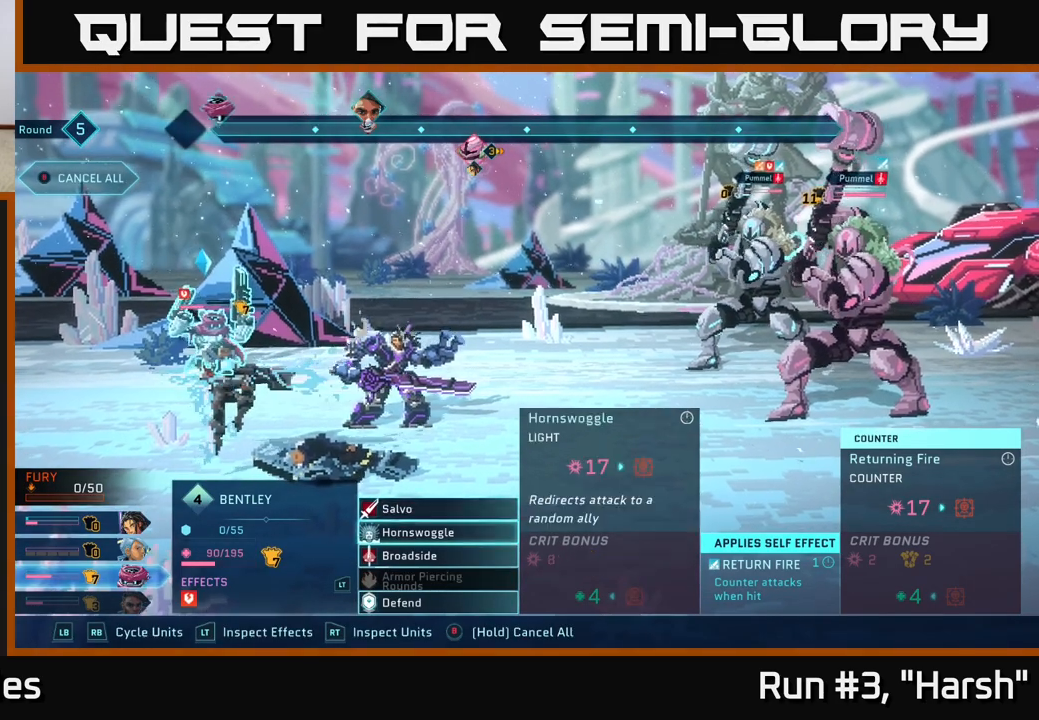
{"buttons": ["B"], "left_stick": "center", "right_stick": "center", "events": [[133, "left_stick", "center"], [383, "B", "down"]]}
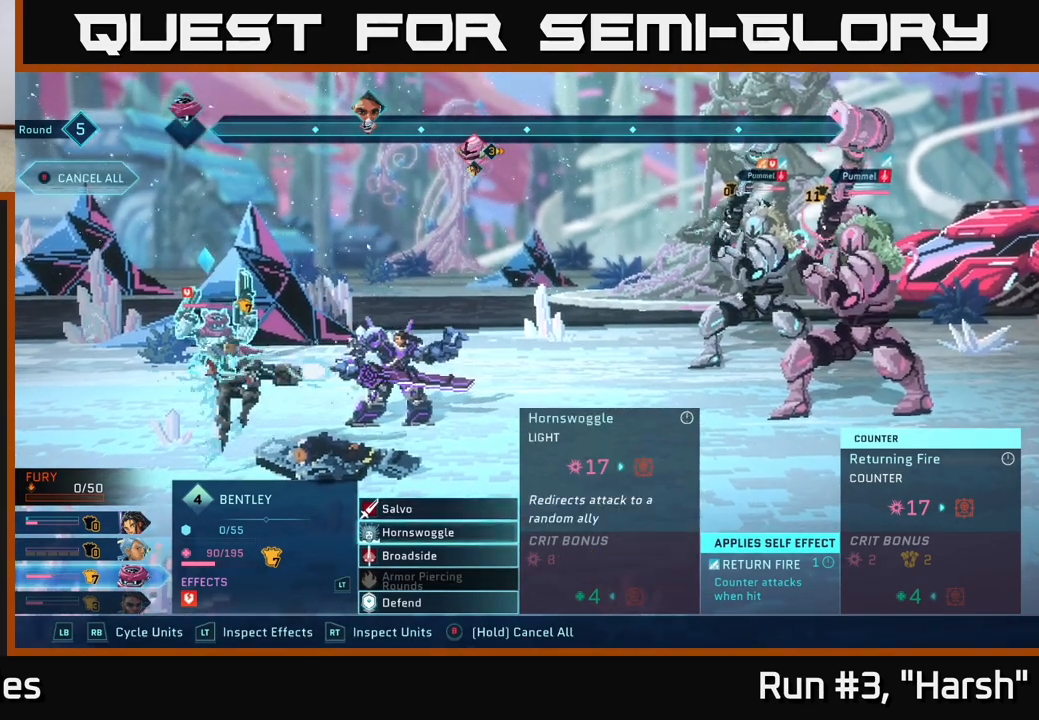
{"buttons": [], "left_stick": "center", "right_stick": "center", "events": [[50, "B", "up"]]}
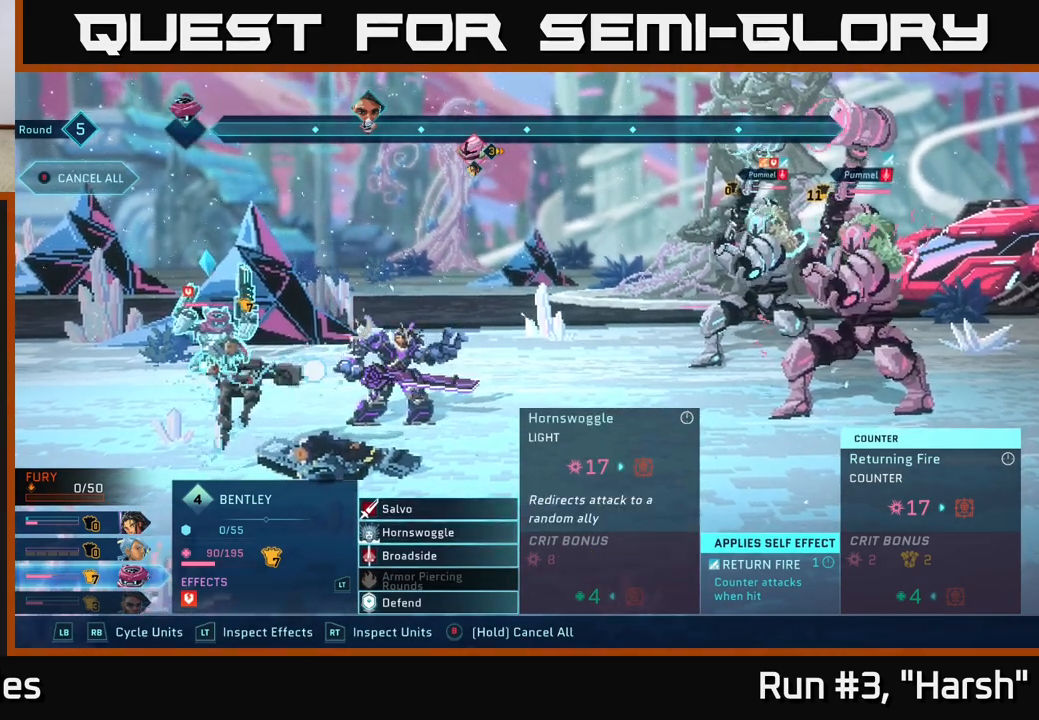
{"buttons": [], "left_stick": "center", "right_stick": "center", "events": []}
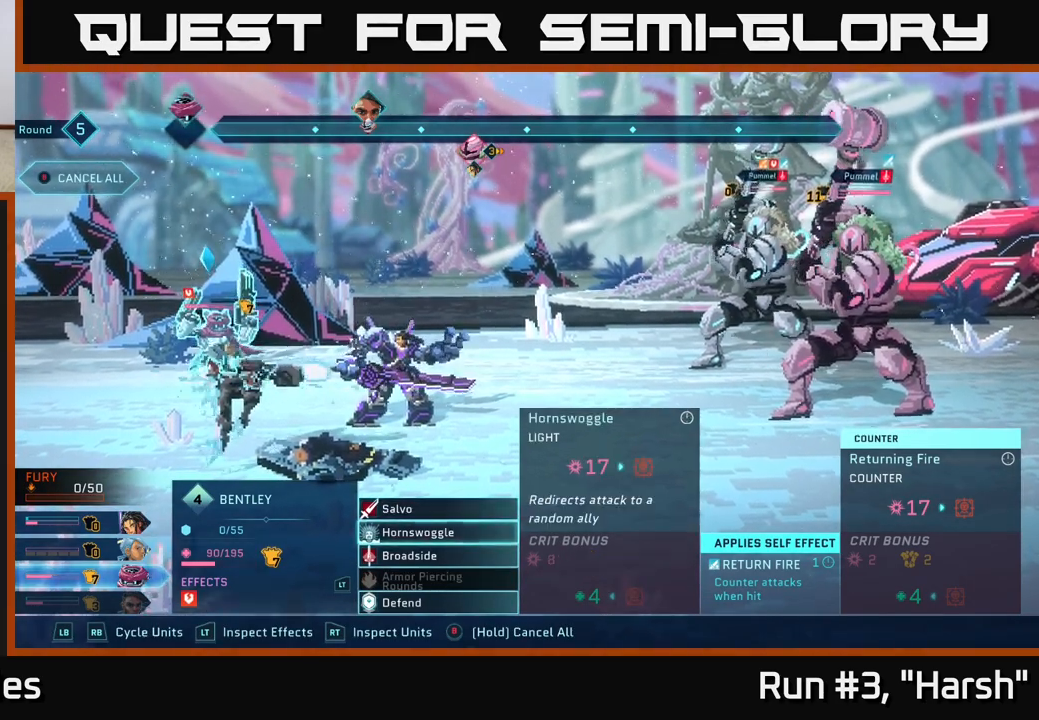
{"buttons": [], "left_stick": "center", "right_stick": "center", "events": []}
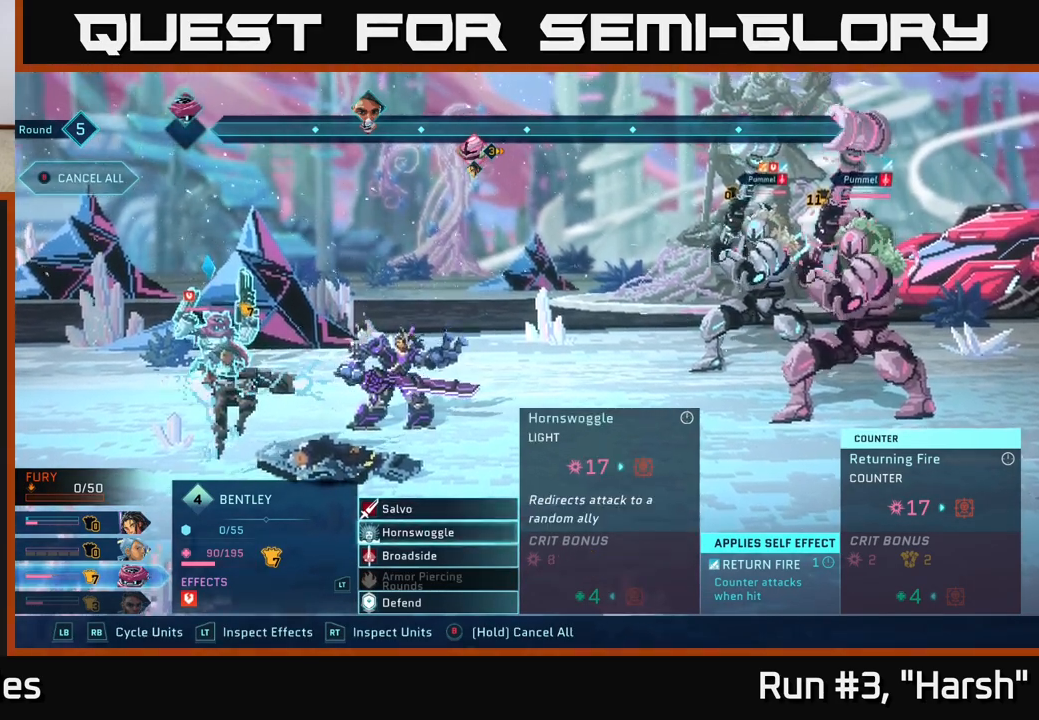
{"buttons": ["B"], "left_stick": "center", "right_stick": "center", "events": [[217, "B", "down"]]}
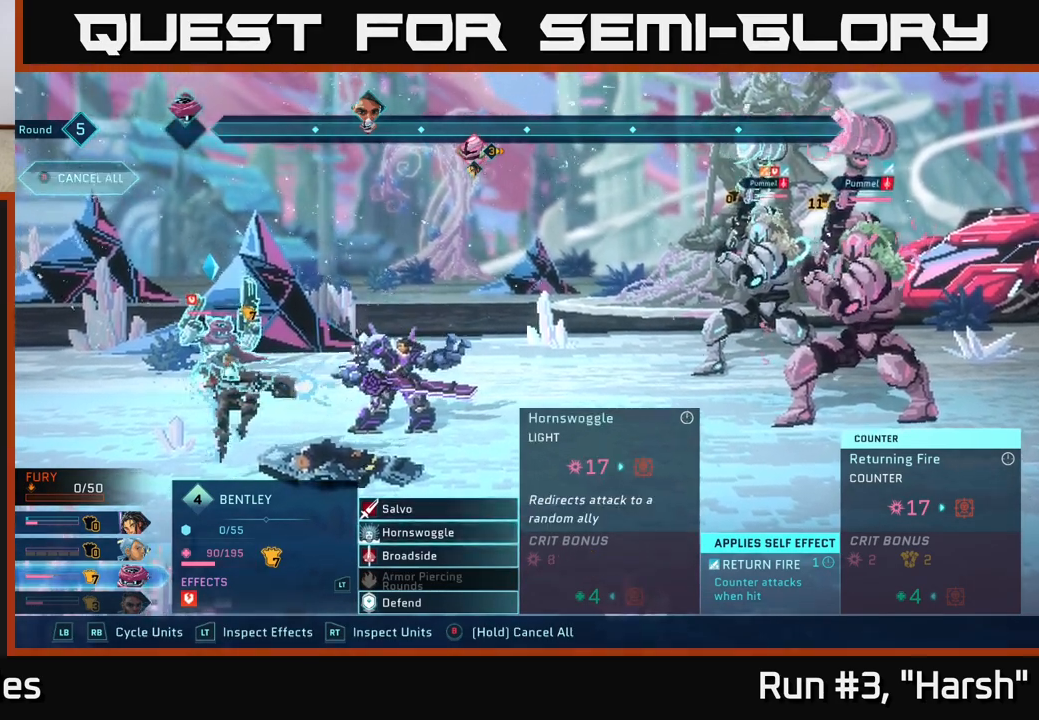
{"buttons": [], "left_stick": "center", "right_stick": "center", "events": [[400, "B", "up"]]}
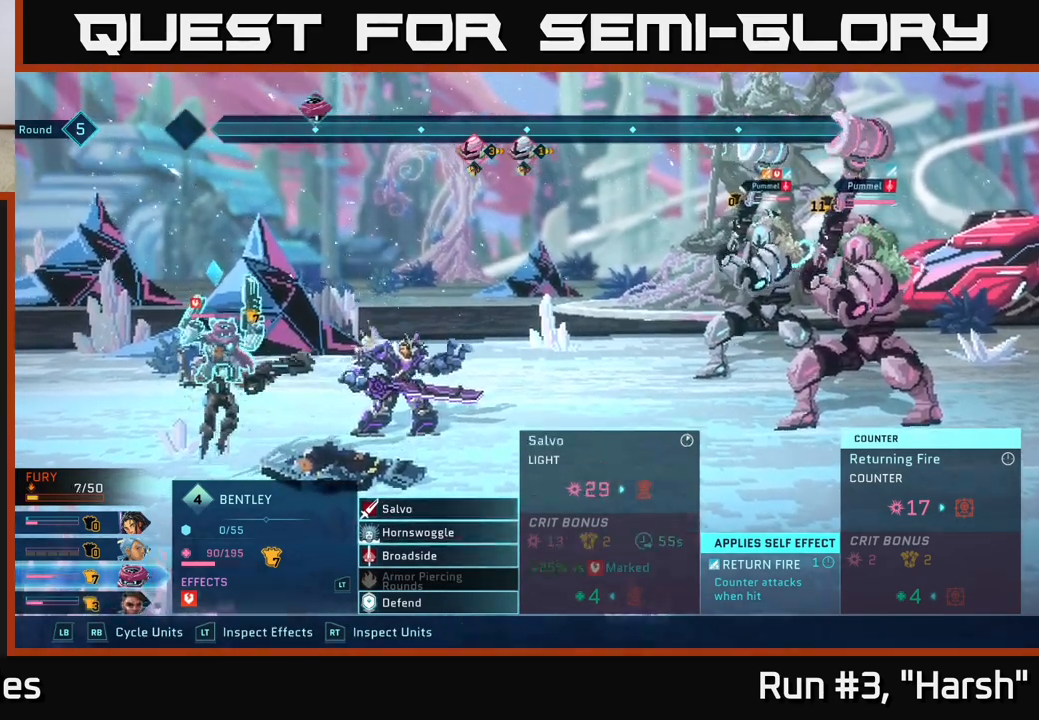
{"buttons": [], "left_stick": "center", "right_stick": "center", "events": [[217, "left_stick", "down"], [433, "left_stick", "center"]]}
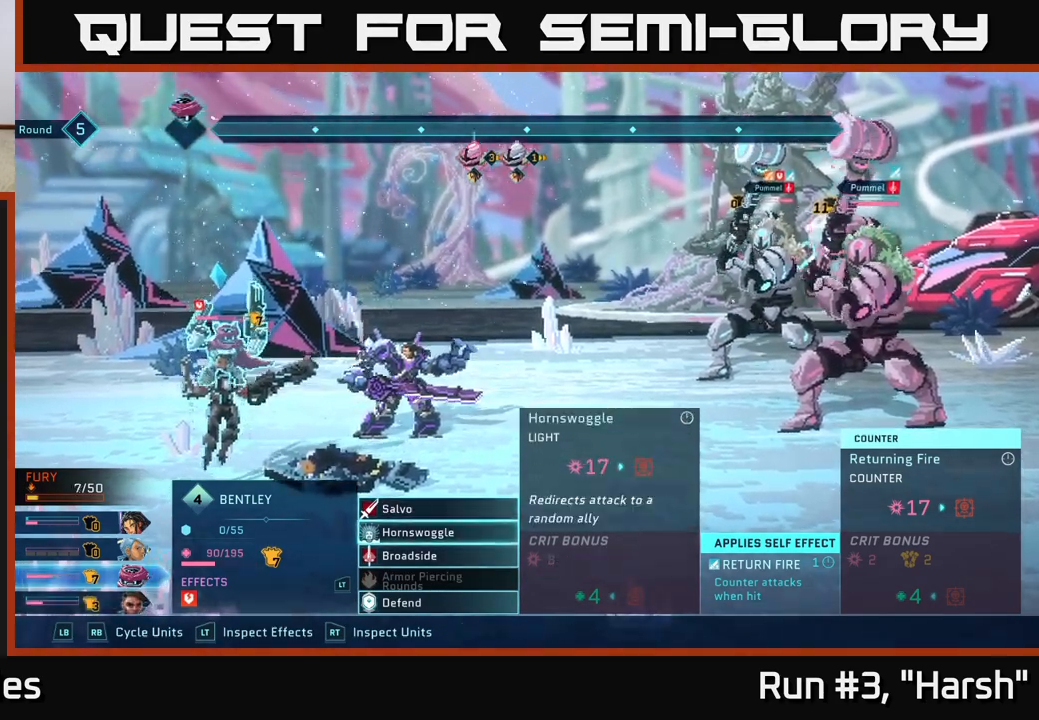
{"buttons": [], "left_stick": "center", "right_stick": "center", "events": [[83, "R1", "down"], [267, "R1", "up"]]}
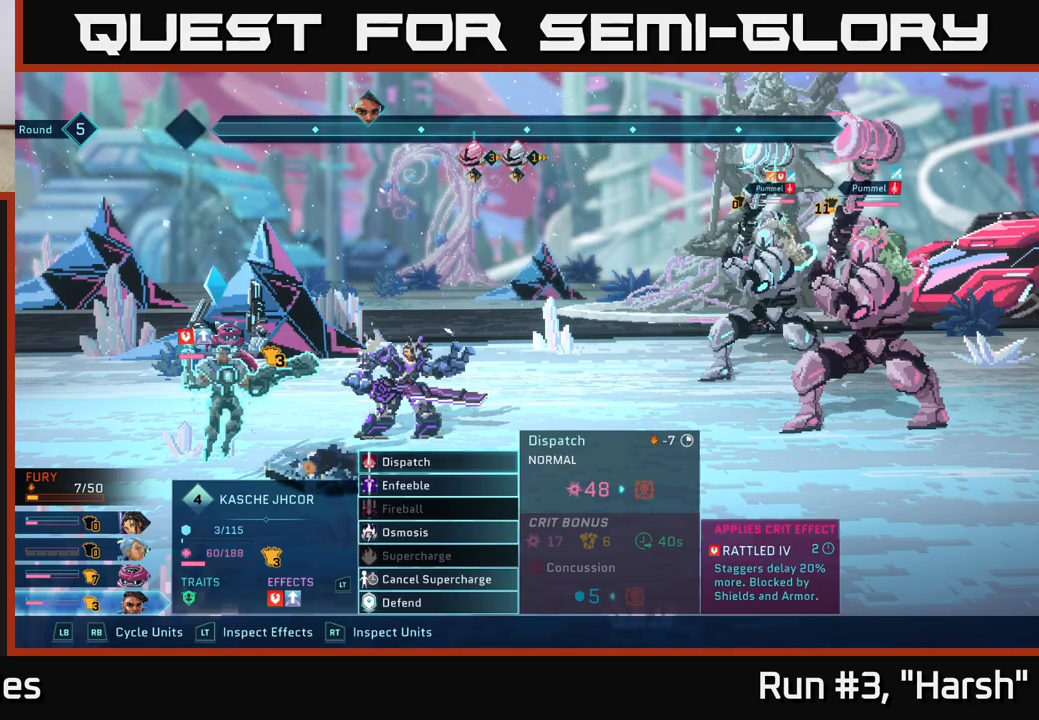
{"buttons": [], "left_stick": "center", "right_stick": "center", "events": [[233, "left_stick", "down"], [417, "left_stick", "center"]]}
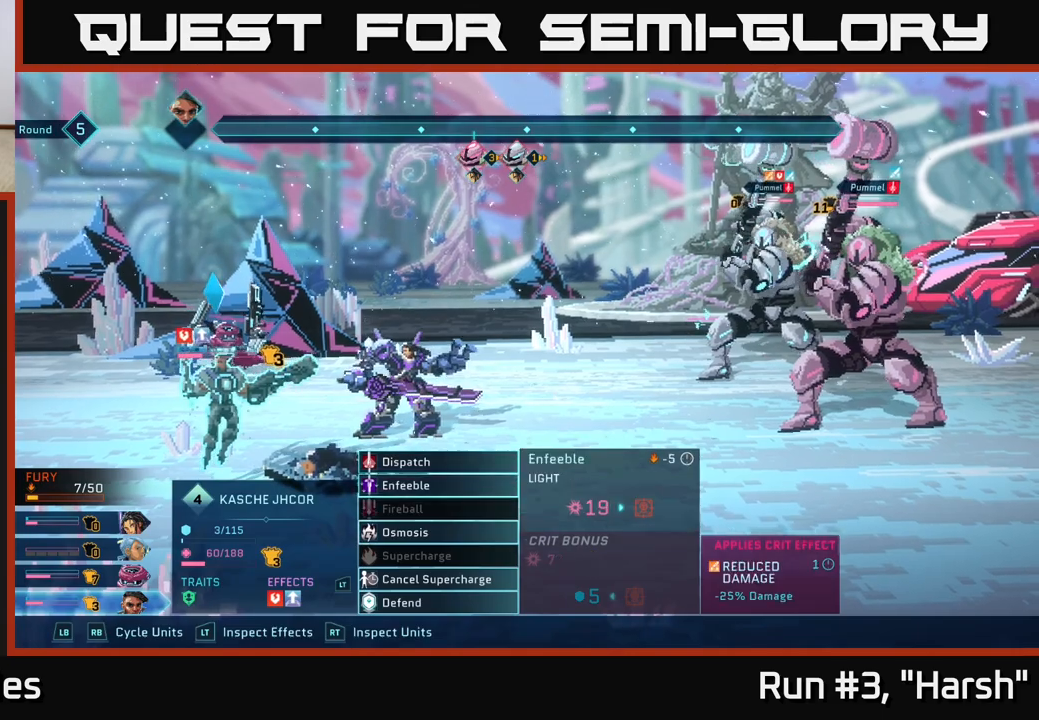
{"buttons": [], "left_stick": "center", "right_stick": "center", "events": [[17, "left_stick", "down"], [183, "left_stick", "center"], [283, "left_stick", "down"], [400, "left_stick", "center"]]}
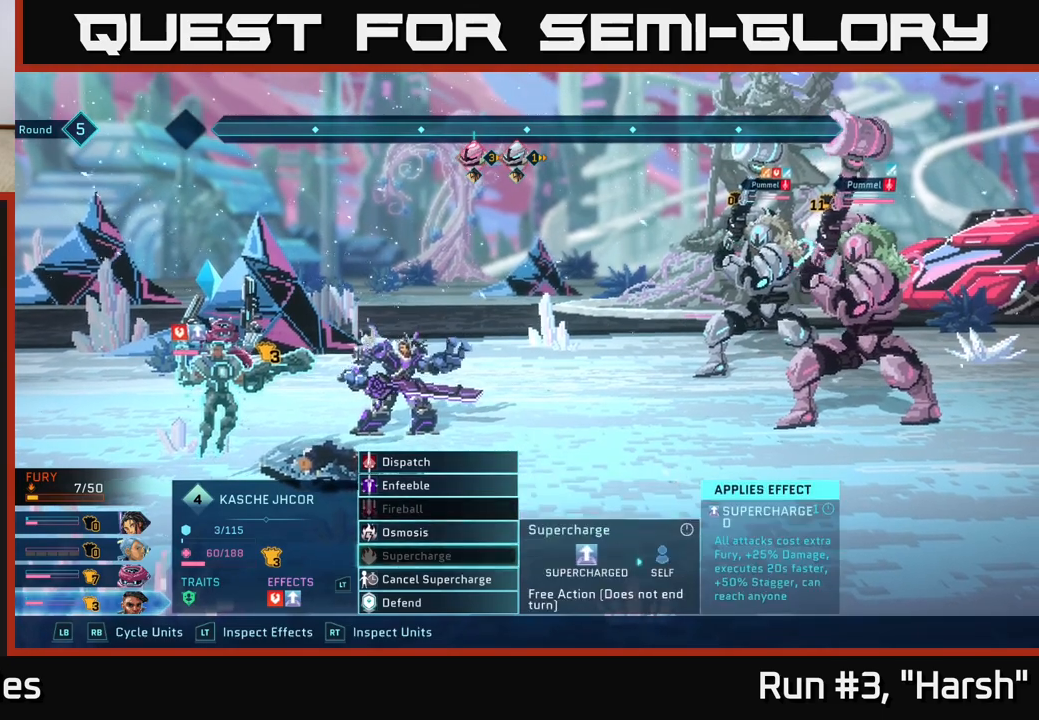
{"buttons": [], "left_stick": "center", "right_stick": "center", "events": [[17, "left_stick", "down"], [167, "left_stick", "center"], [267, "left_stick", "down"], [417, "left_stick", "center"]]}
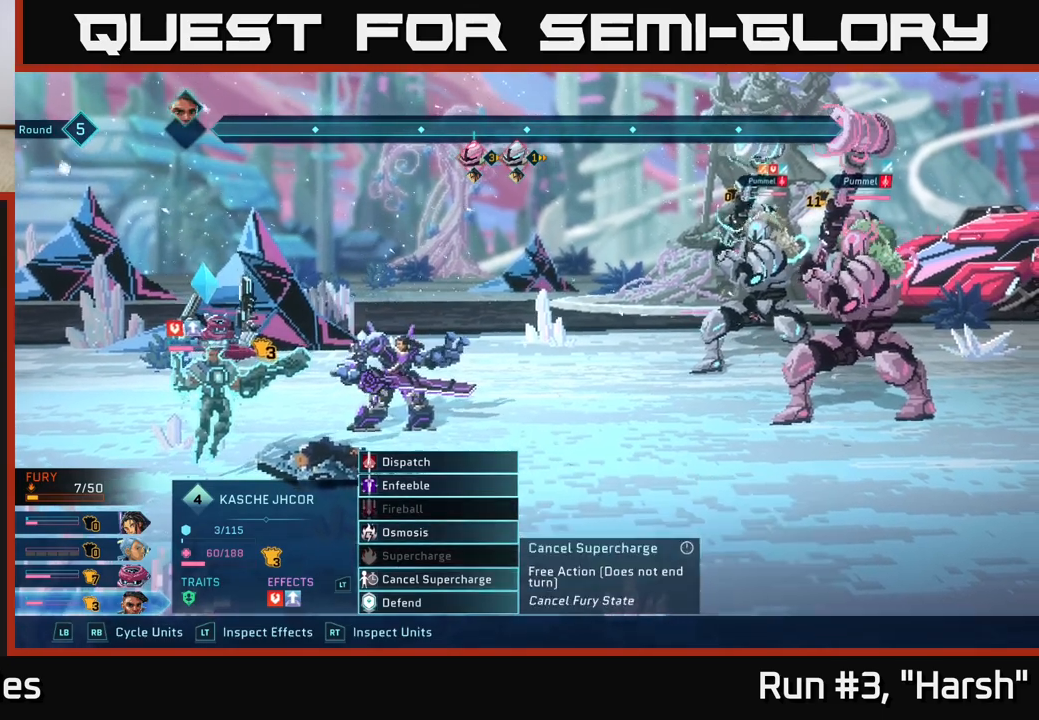
{"buttons": [], "left_stick": "center", "right_stick": "center", "events": [[17, "A", "down"], [100, "A", "up"]]}
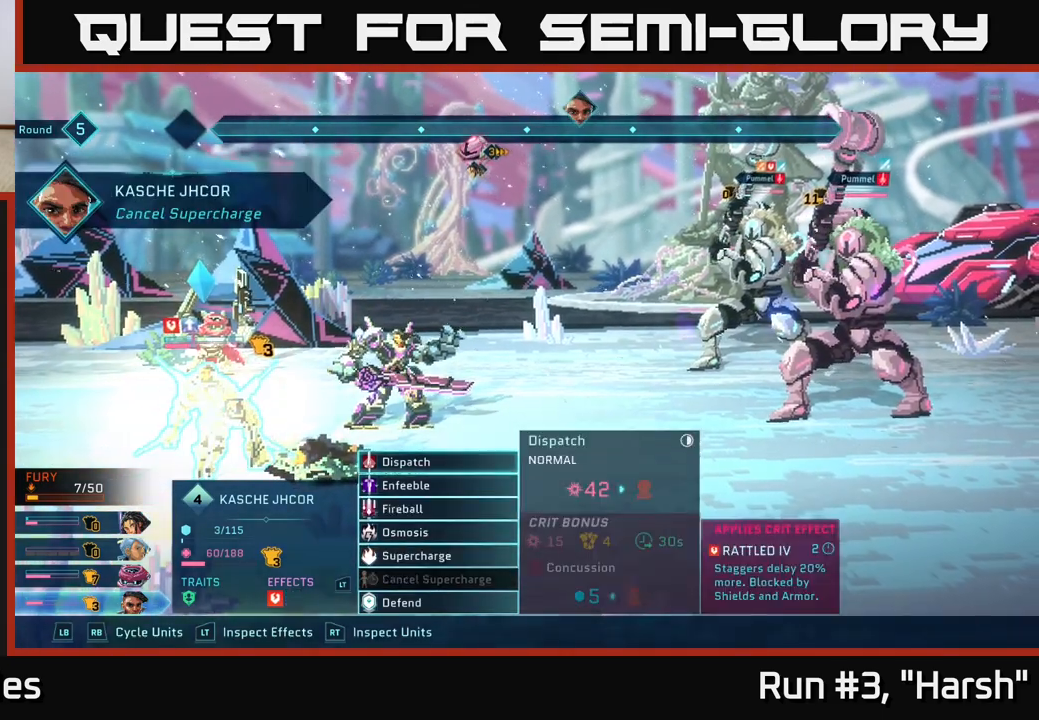
{"buttons": [], "left_stick": "center", "right_stick": "center", "events": []}
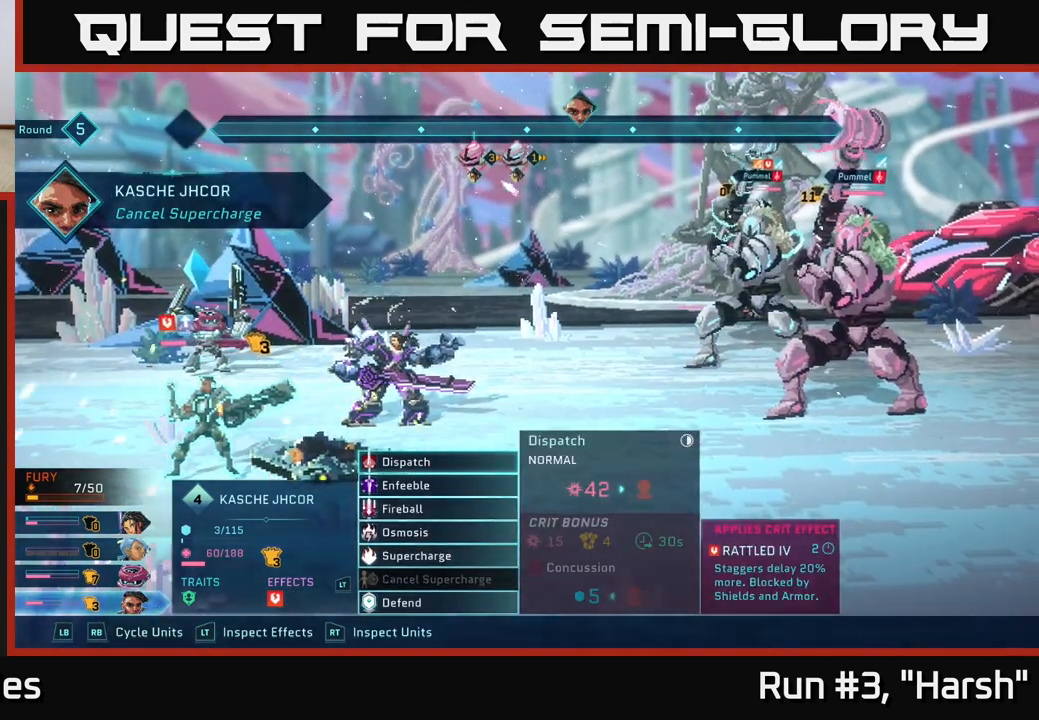
{"buttons": [], "left_stick": "center", "right_stick": "center", "events": [[267, "left_stick", "down"], [450, "left_stick", "center"]]}
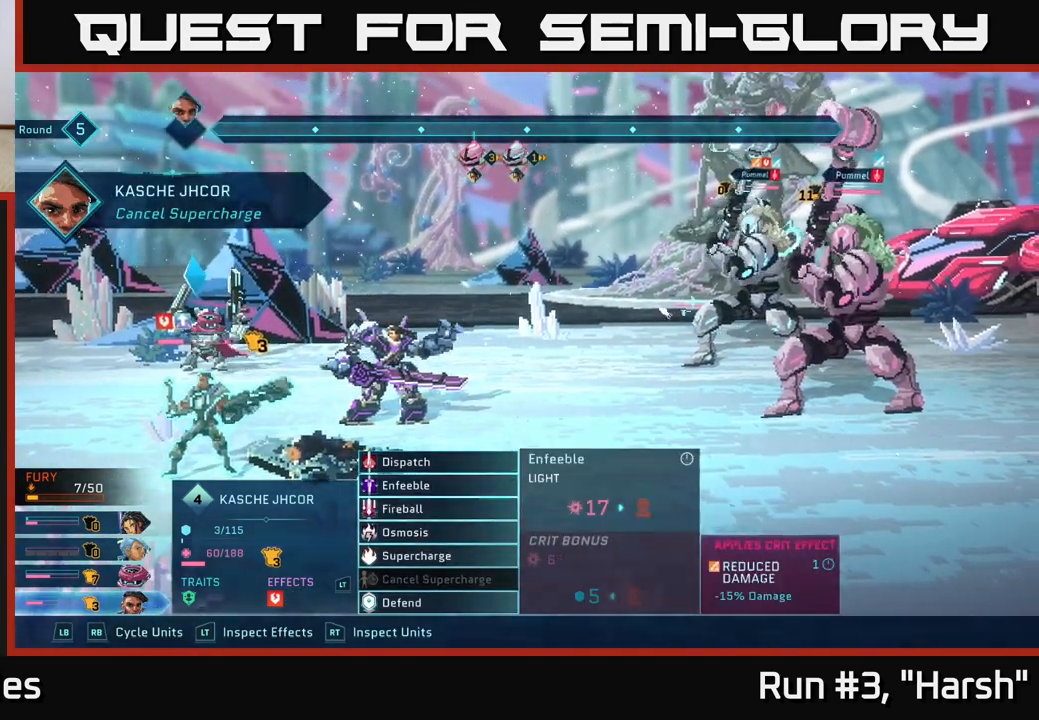
{"buttons": [], "left_stick": "center", "right_stick": "center", "events": [[83, "left_stick", "down"], [250, "left_stick", "center"], [367, "left_stick", "up"], [500, "left_stick", "center"]]}
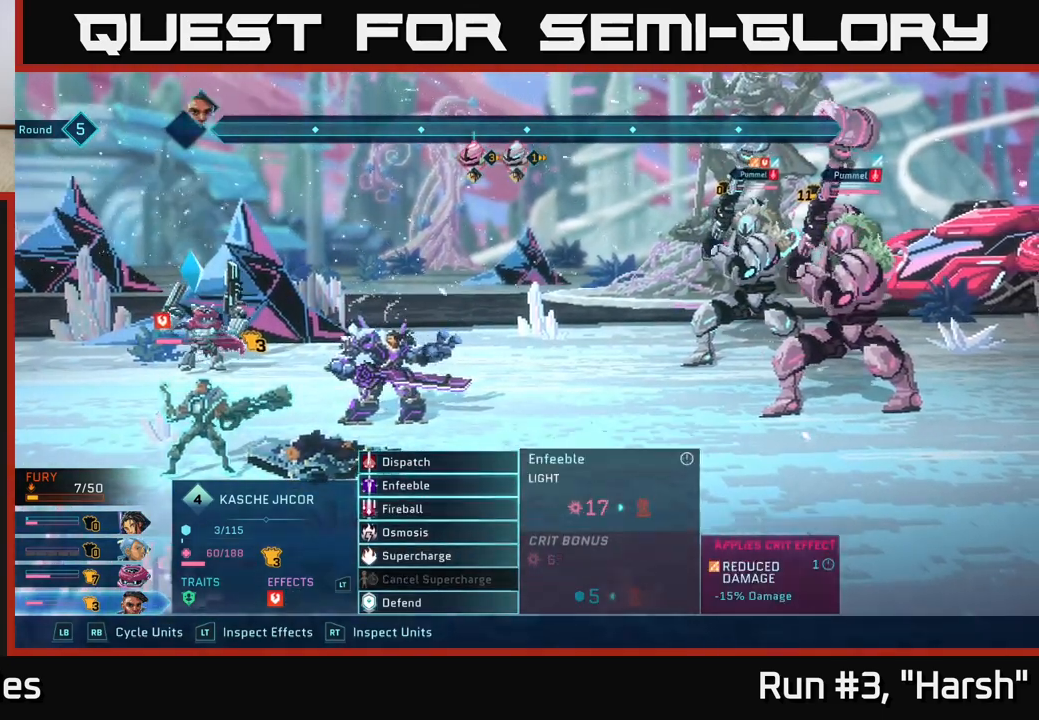
{"buttons": [], "left_stick": "center", "right_stick": "center", "events": [[100, "left_stick", "up"], [233, "left_stick", "center"], [333, "A", "down"], [467, "A", "up"]]}
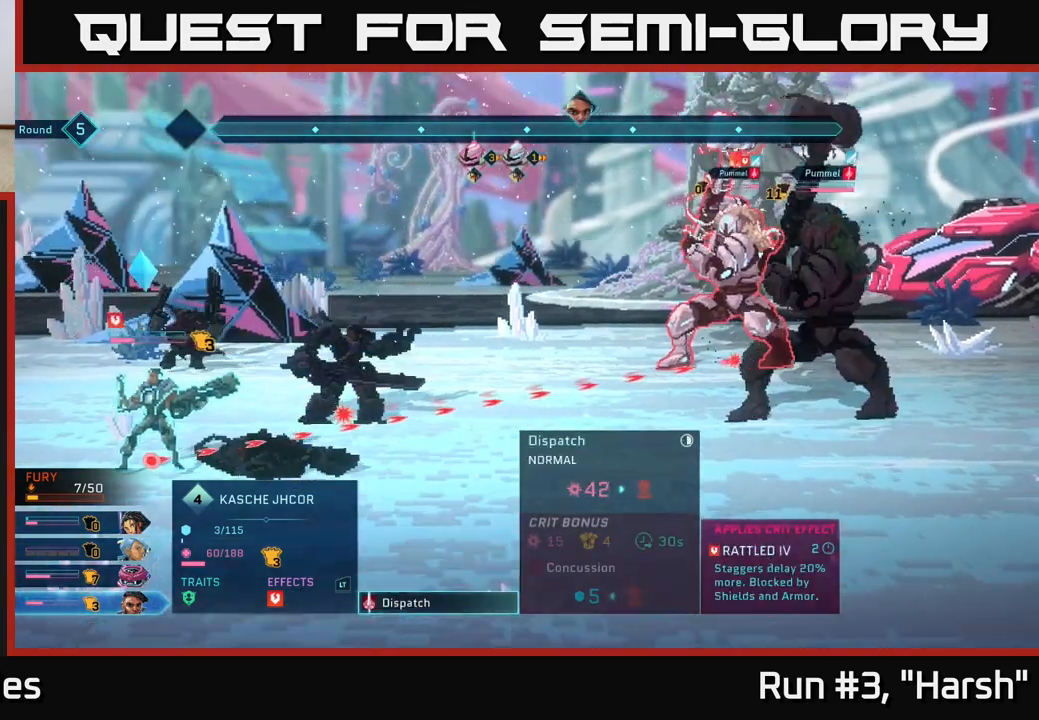
{"buttons": [], "left_stick": "center", "right_stick": "center", "events": []}
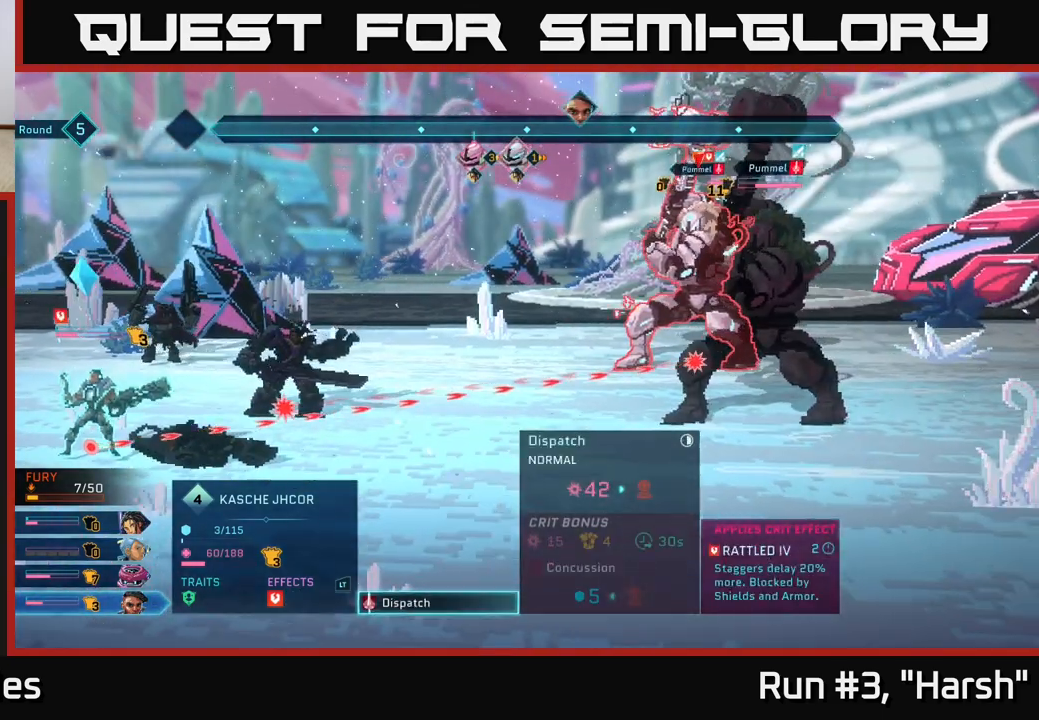
{"buttons": [], "left_stick": "center", "right_stick": "center", "events": [[233, "left_stick", "down"], [467, "left_stick", "center"]]}
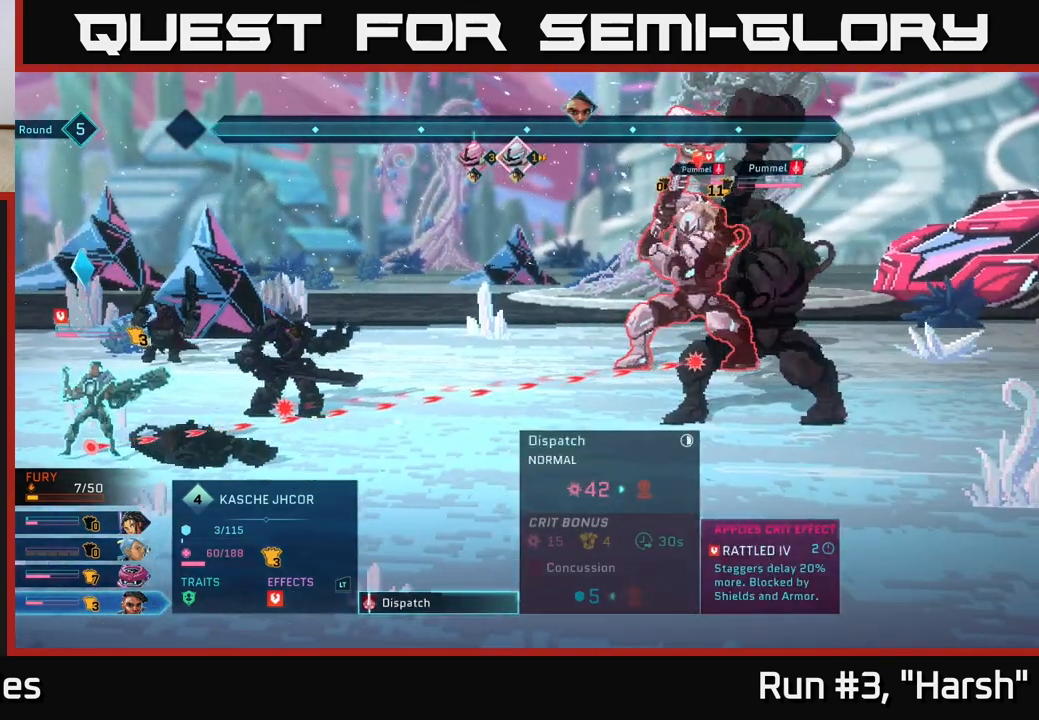
{"buttons": [], "left_stick": "center", "right_stick": "center", "events": [[367, "B", "down"], [467, "B", "up"]]}
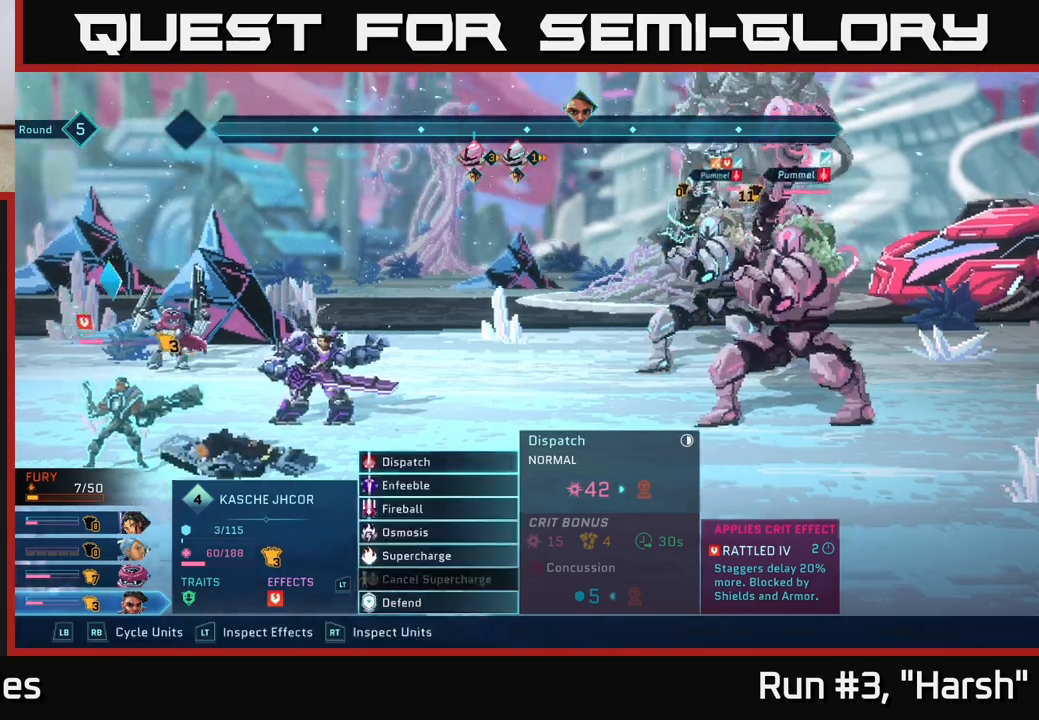
{"buttons": [], "left_stick": "center", "right_stick": "center", "events": []}
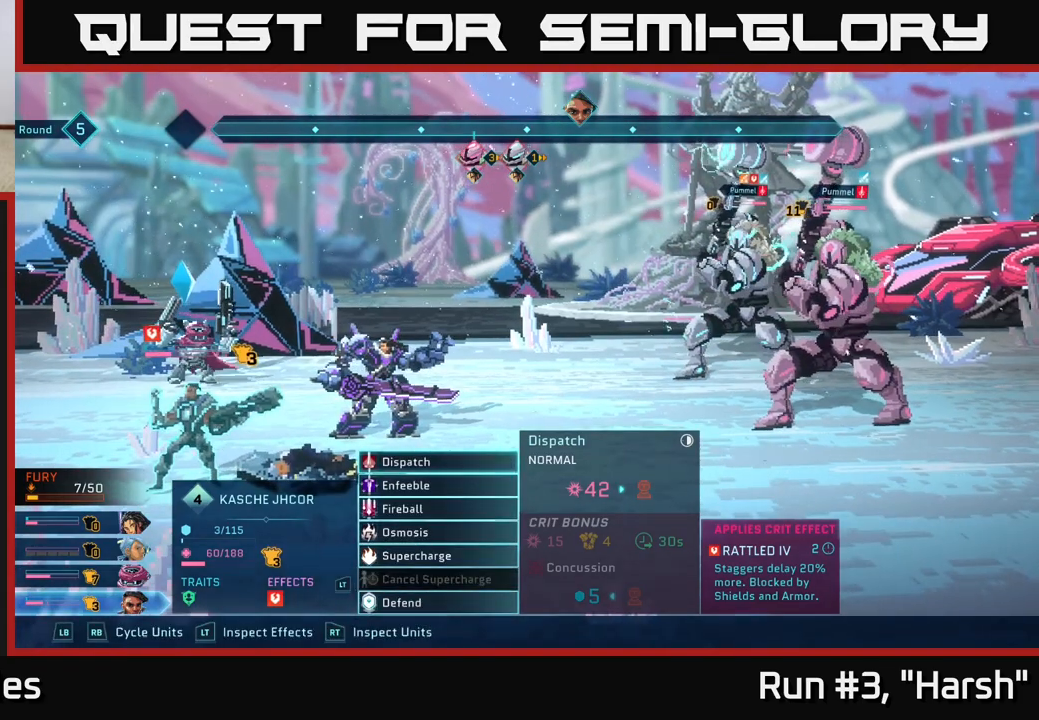
{"buttons": [], "left_stick": "center", "right_stick": "center", "events": [[233, "left_stick", "down"], [467, "left_stick", "center"]]}
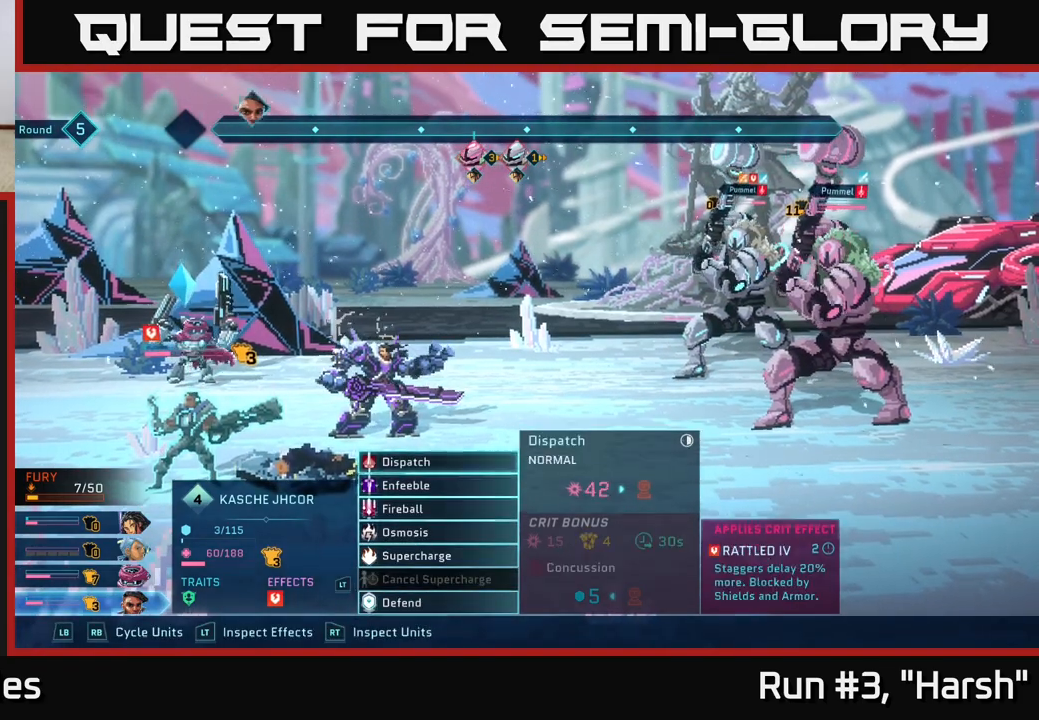
{"buttons": [], "left_stick": "down", "right_stick": "center", "events": [[17, "left_stick", "up"], [183, "left_stick", "center"], [467, "left_stick", "down"]]}